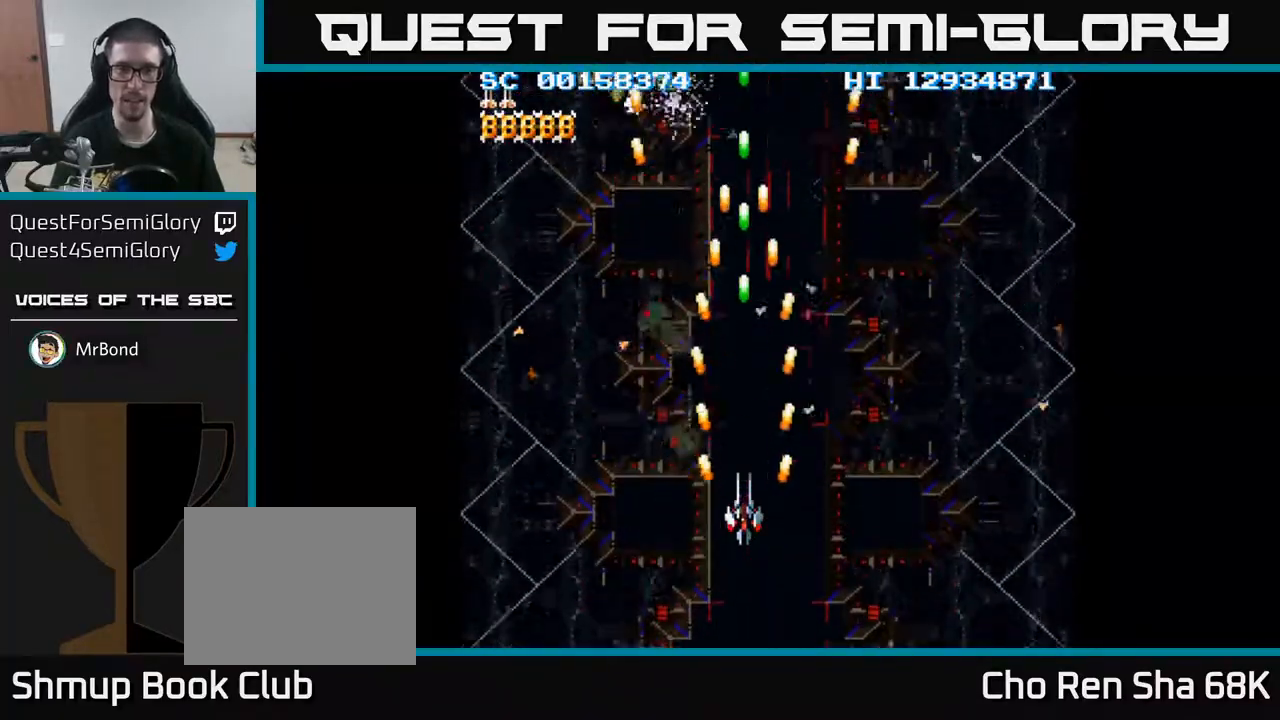
Gameplay with a controller (Xbox layout); each line is a JSON object with the inputs held at the frame after it. "events" lists button and stick changes between this image and that frame as [ms after this image, input, new state], when the widget could be followed in between. Not read: left_stick right_stick.
{"buttons": ["A"], "events": []}
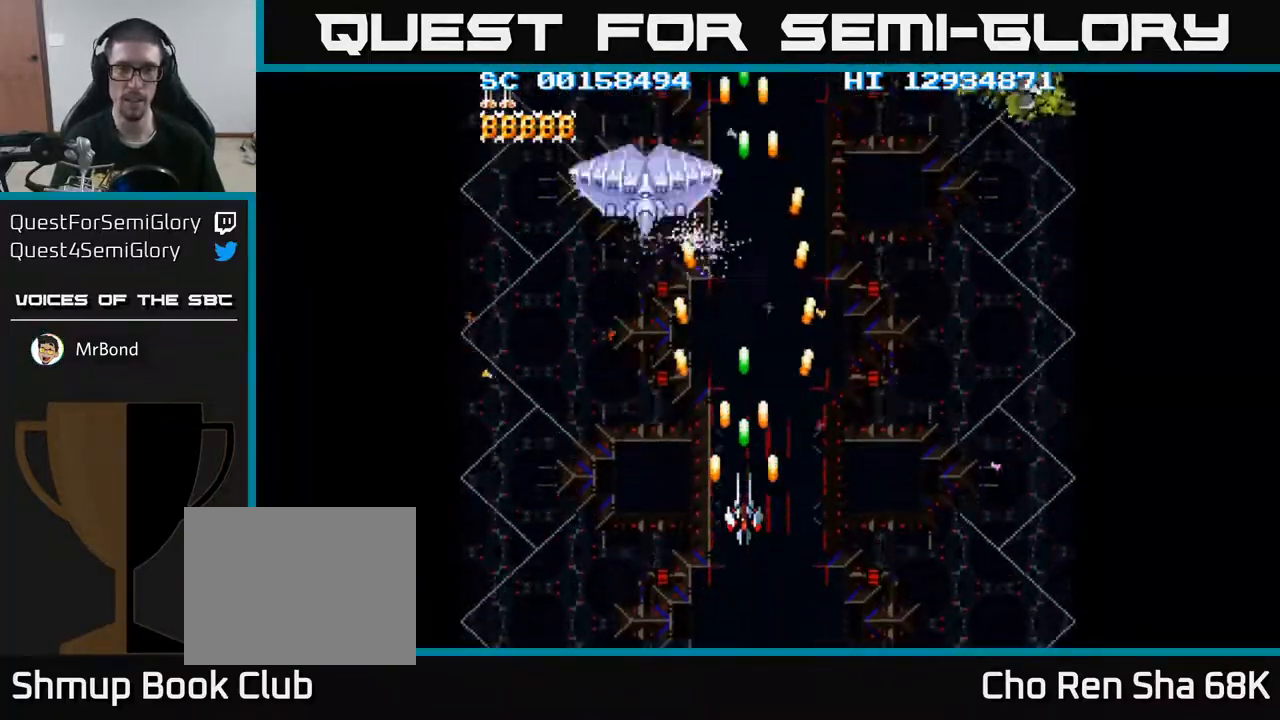
{"buttons": ["A"], "events": [[267, "DPAD_RIGHT", "down"], [500, "DPAD_RIGHT", "up"]]}
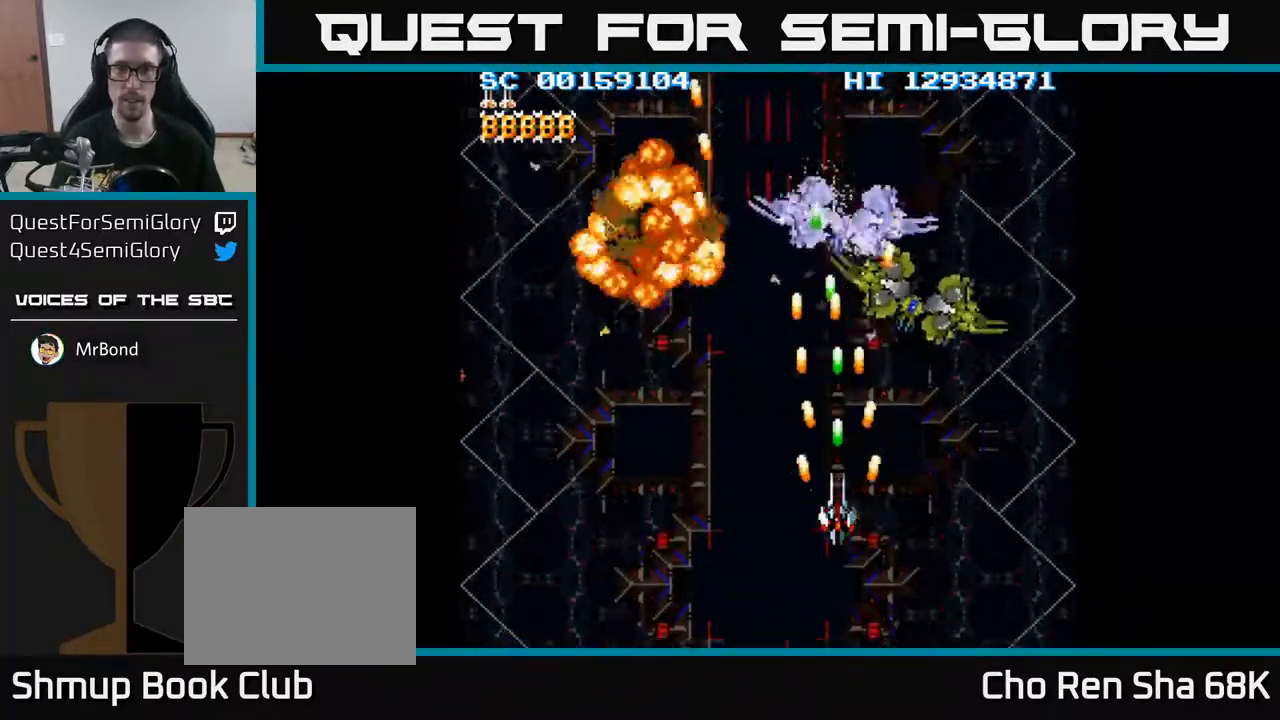
{"buttons": ["A"], "events": []}
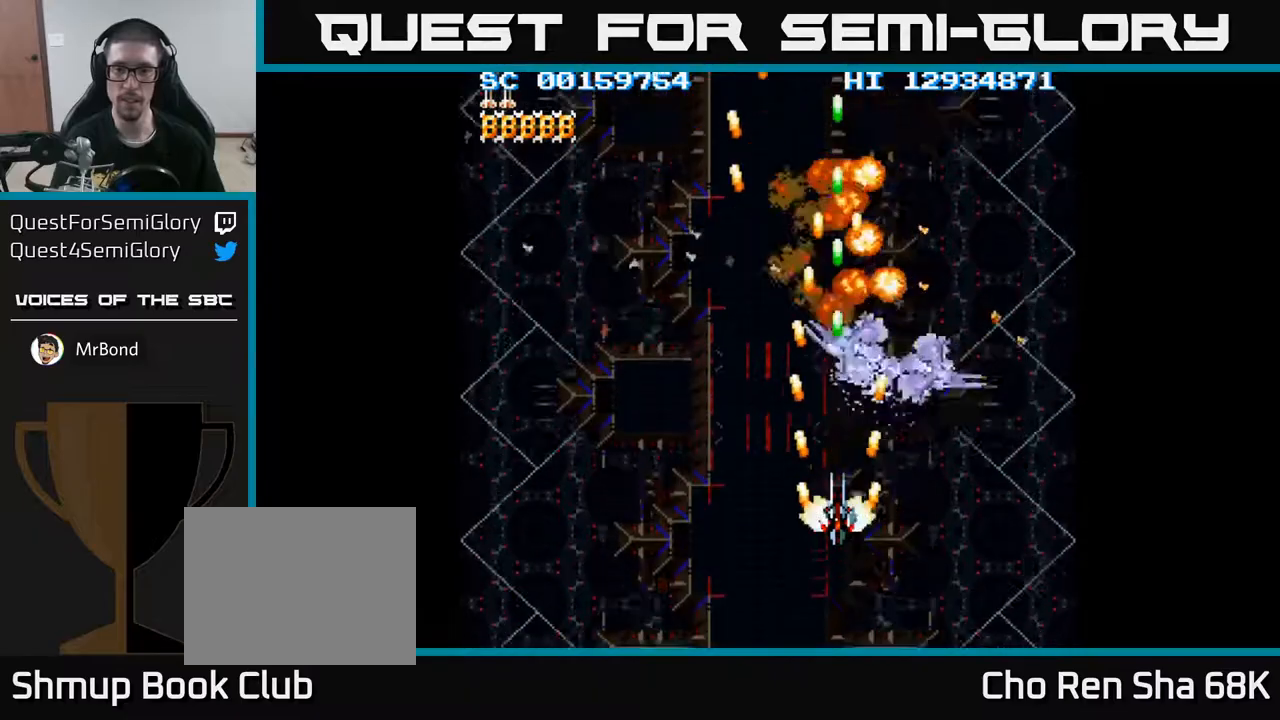
{"buttons": ["A"], "events": []}
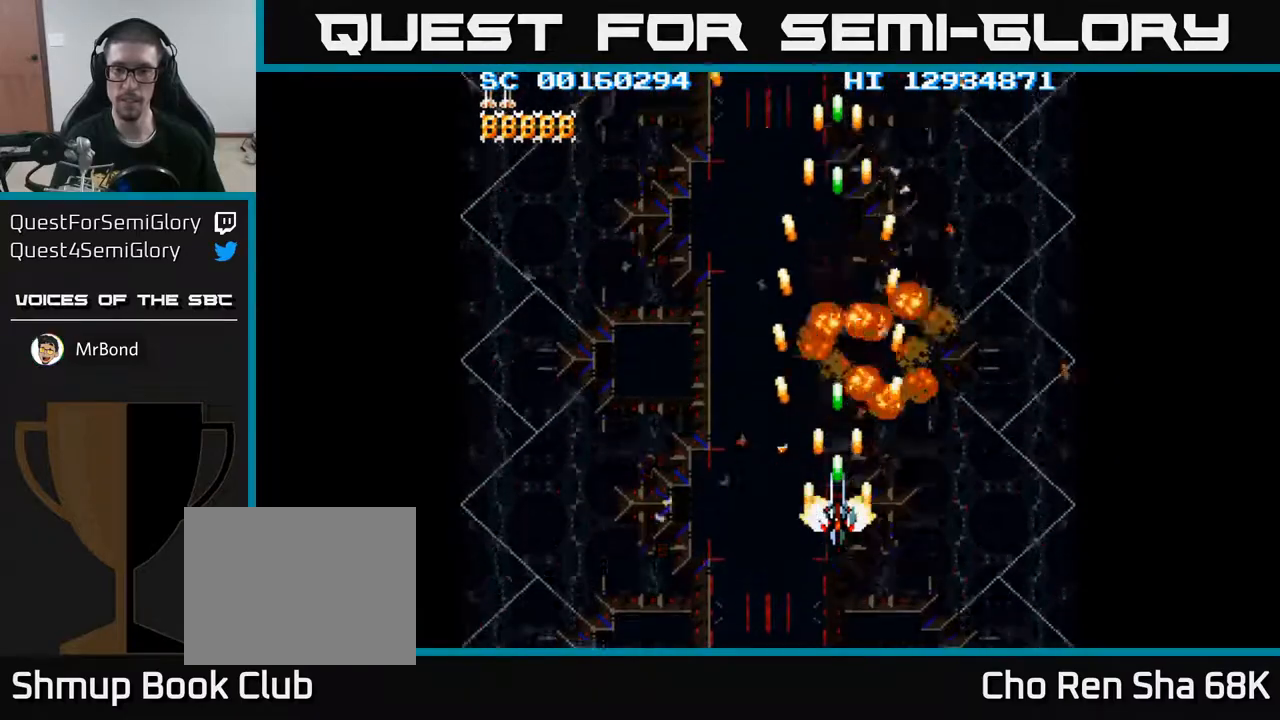
{"buttons": ["A"], "events": []}
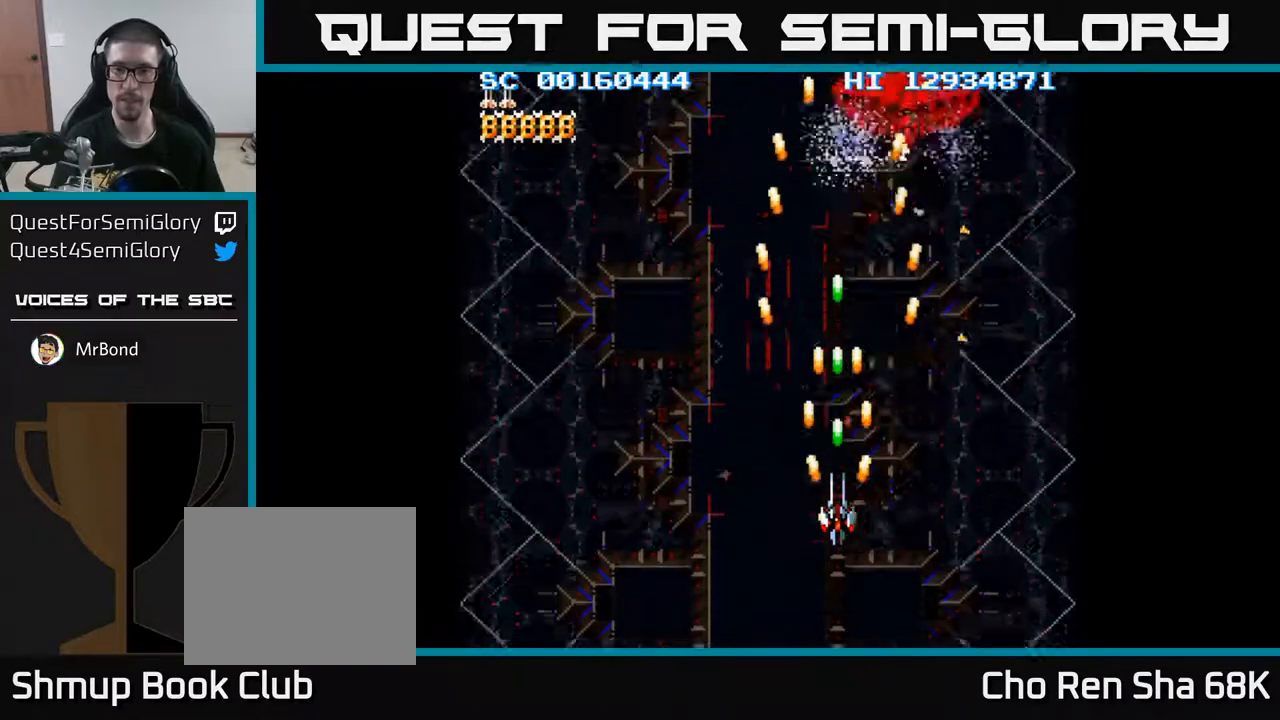
{"buttons": ["A", "DPAD_LEFT"], "events": [[367, "DPAD_LEFT", "down"]]}
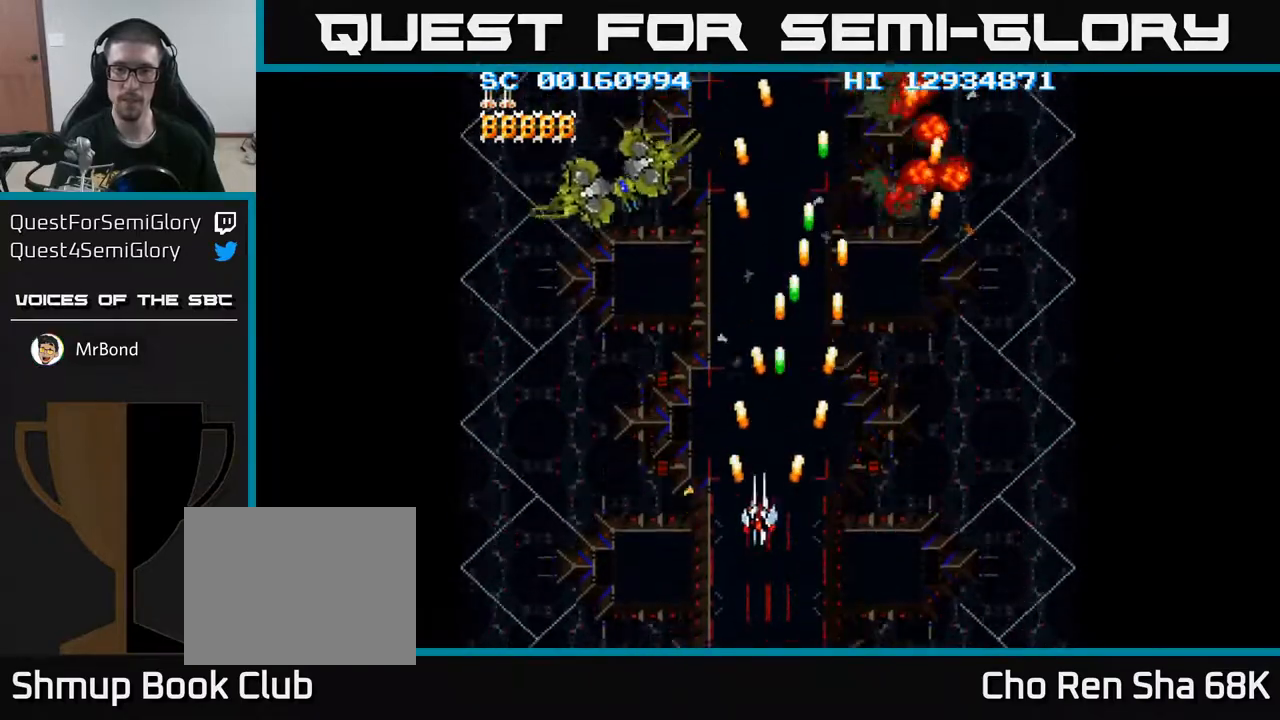
{"buttons": ["A"], "events": [[117, "DPAD_LEFT", "up"]]}
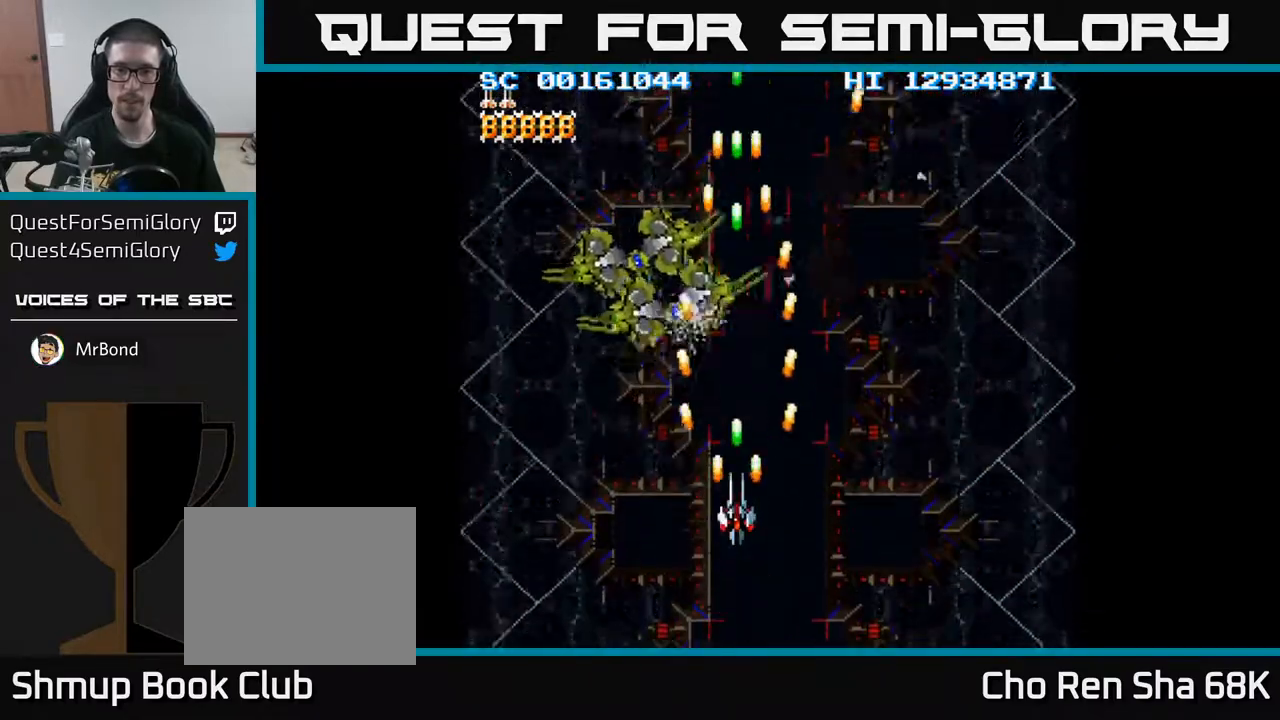
{"buttons": ["A"], "events": [[217, "DPAD_LEFT", "down"], [267, "DPAD_LEFT", "up"]]}
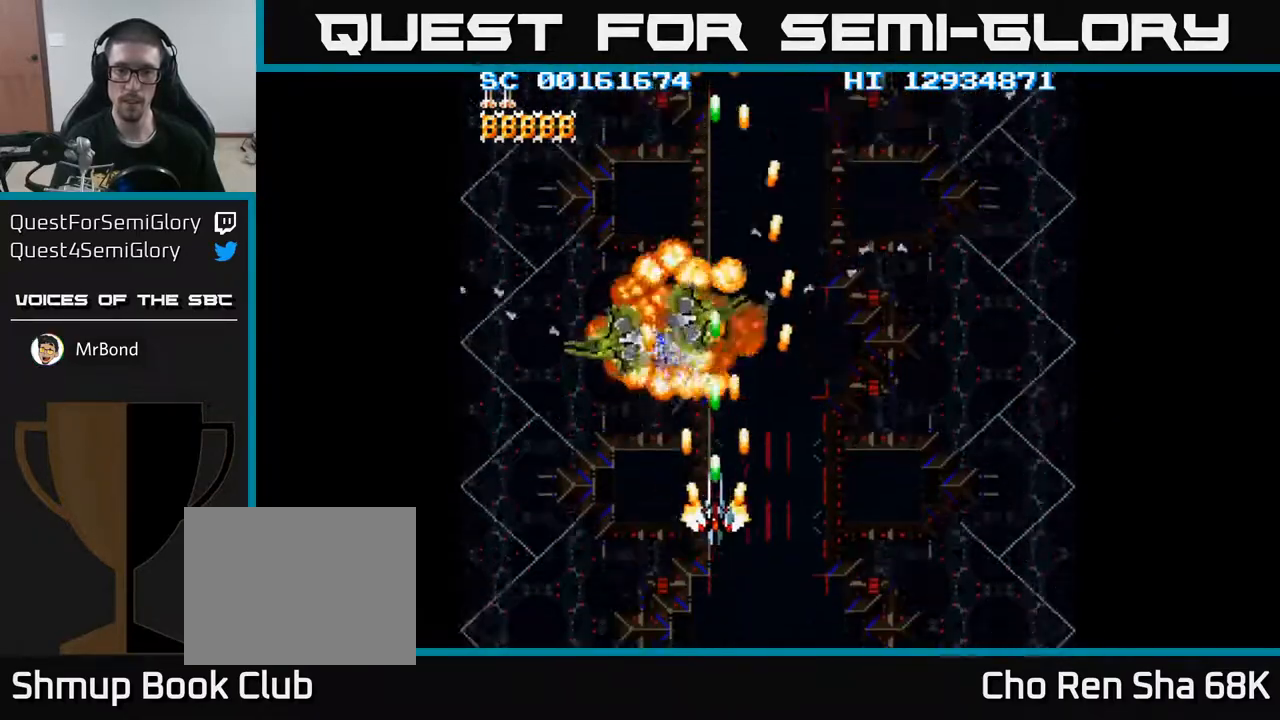
{"buttons": ["A", "DPAD_RIGHT"], "events": [[417, "DPAD_RIGHT", "down"]]}
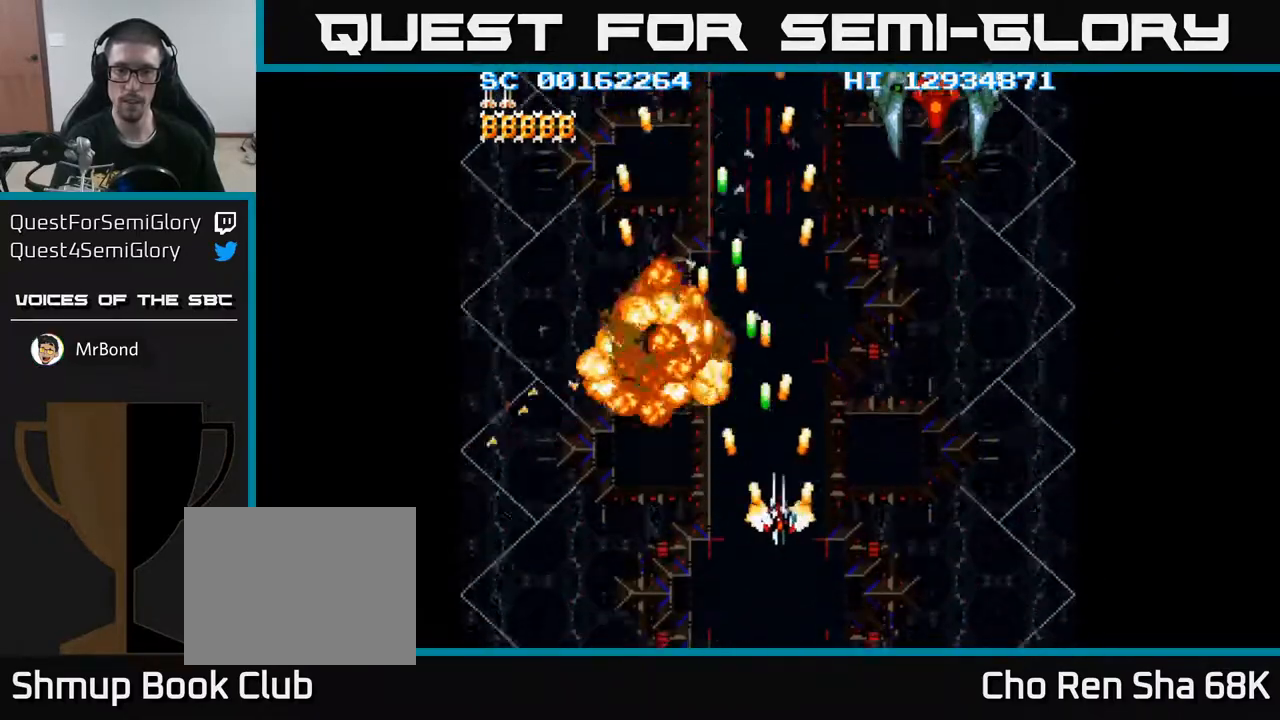
{"buttons": ["A"], "events": [[233, "DPAD_RIGHT", "up"], [433, "DPAD_RIGHT", "down"], [483, "DPAD_RIGHT", "up"]]}
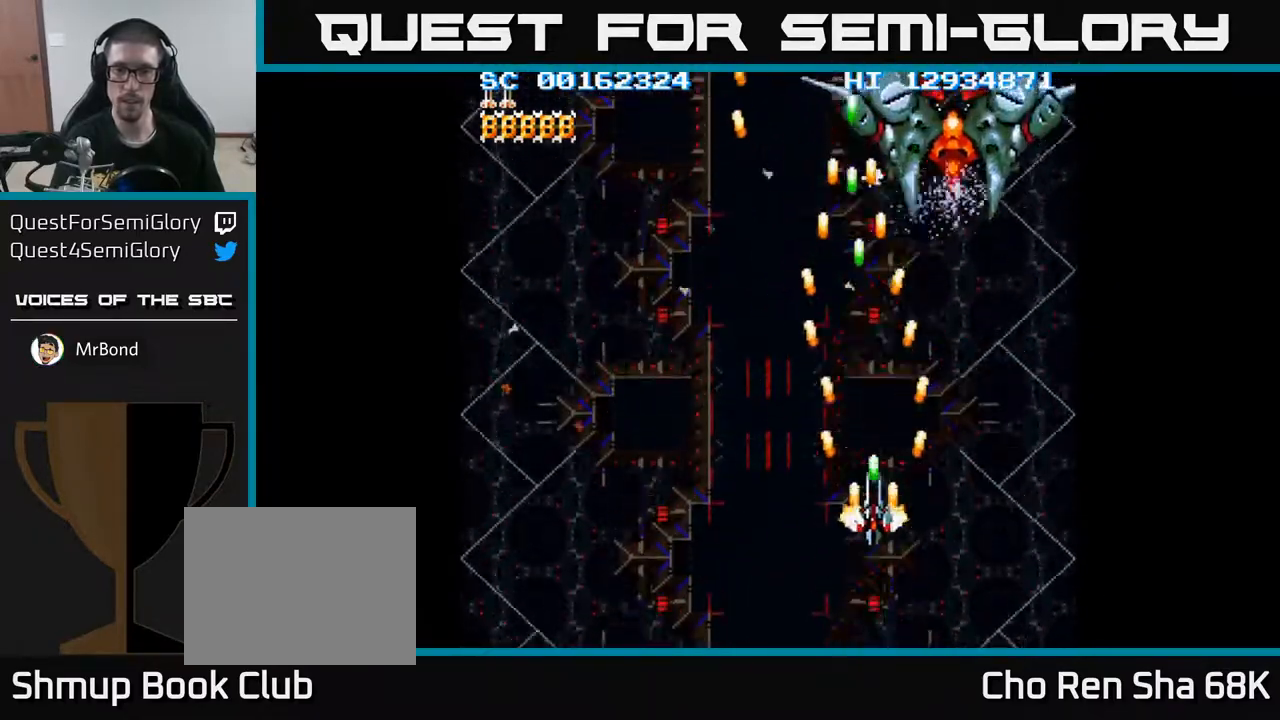
{"buttons": ["A"], "events": [[217, "DPAD_RIGHT", "down"], [233, "DPAD_RIGHT", "up"]]}
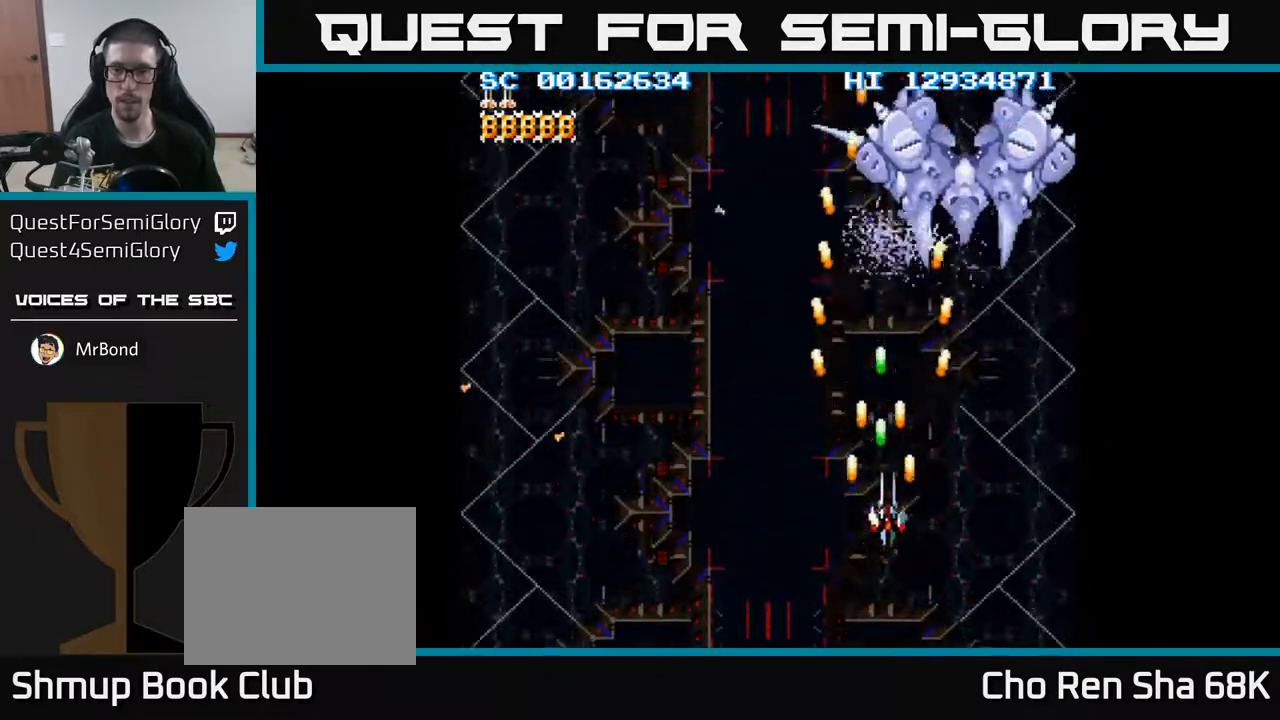
{"buttons": ["A", "DPAD_LEFT"], "events": [[50, "DPAD_RIGHT", "down"], [83, "DPAD_RIGHT", "up"], [383, "DPAD_LEFT", "down"]]}
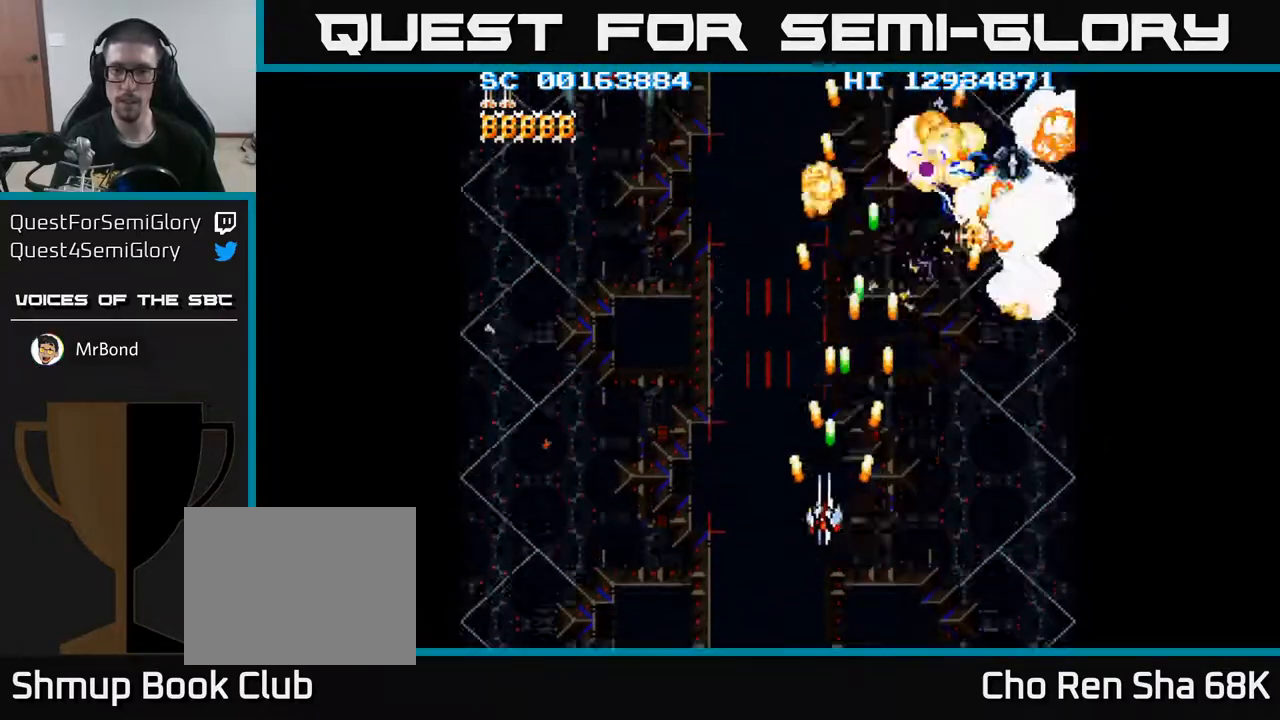
{"buttons": ["A", "DPAD_UP"], "events": [[400, "DPAD_UP", "down"], [417, "DPAD_LEFT", "up"]]}
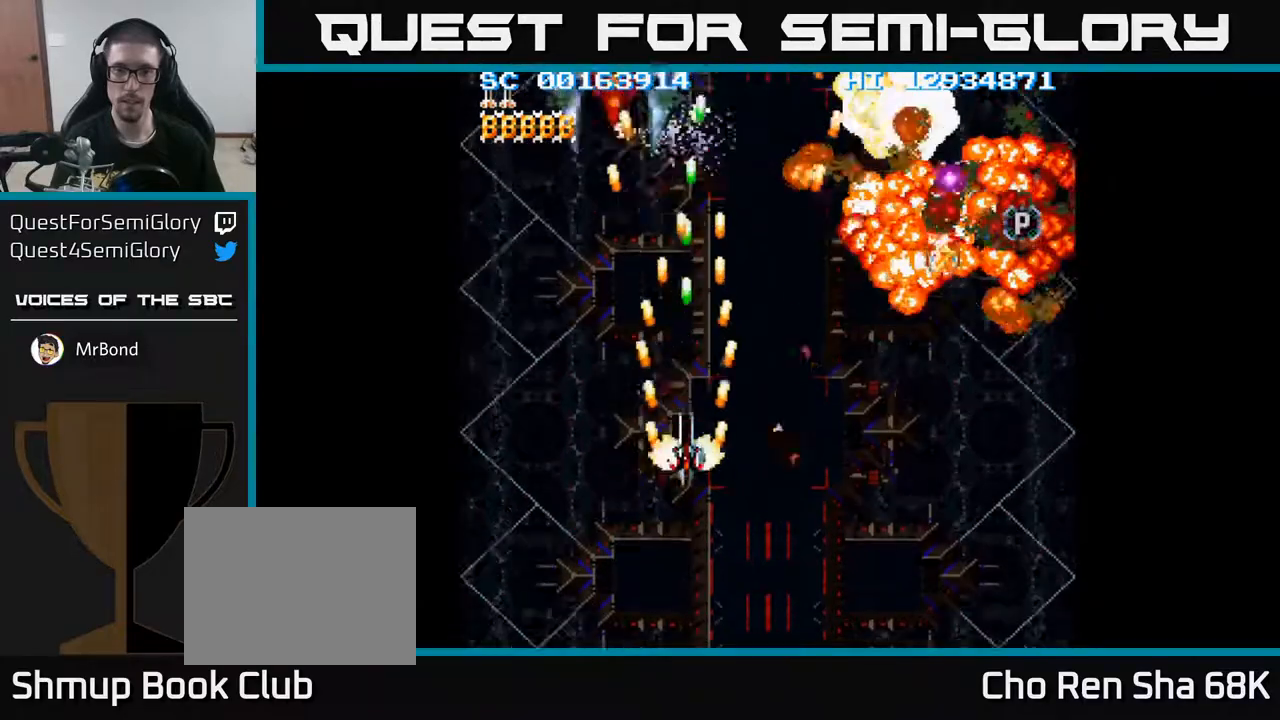
{"buttons": ["A"], "events": [[183, "DPAD_UP", "up"]]}
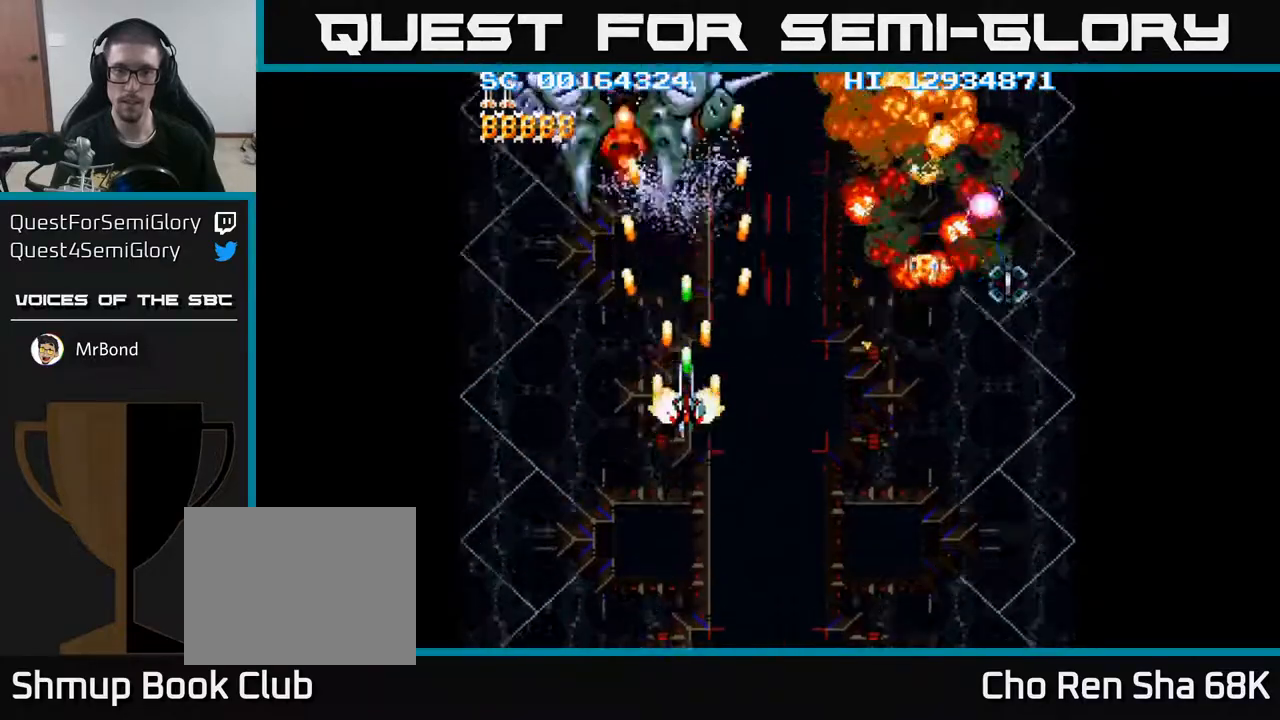
{"buttons": ["A", "DPAD_RIGHT"], "events": [[200, "DPAD_DOWN", "down"], [300, "DPAD_RIGHT", "down"], [350, "DPAD_DOWN", "up"]]}
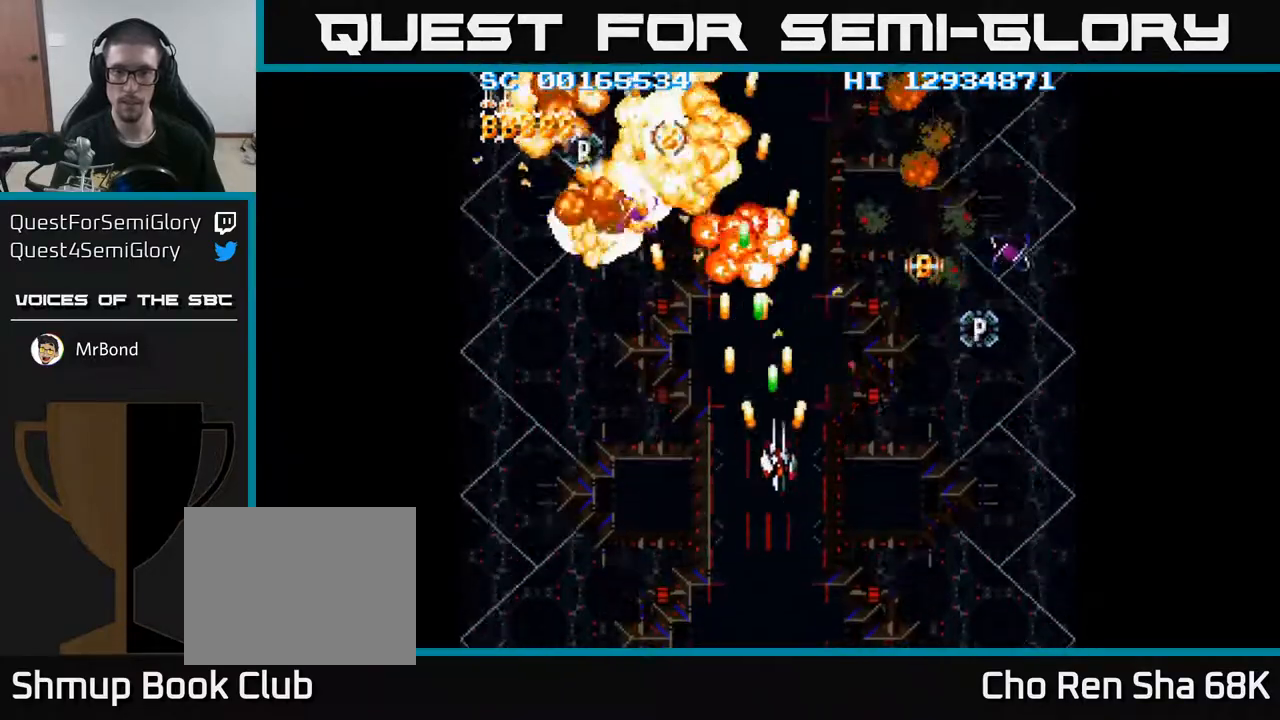
{"buttons": ["A", "DPAD_RIGHT"], "events": []}
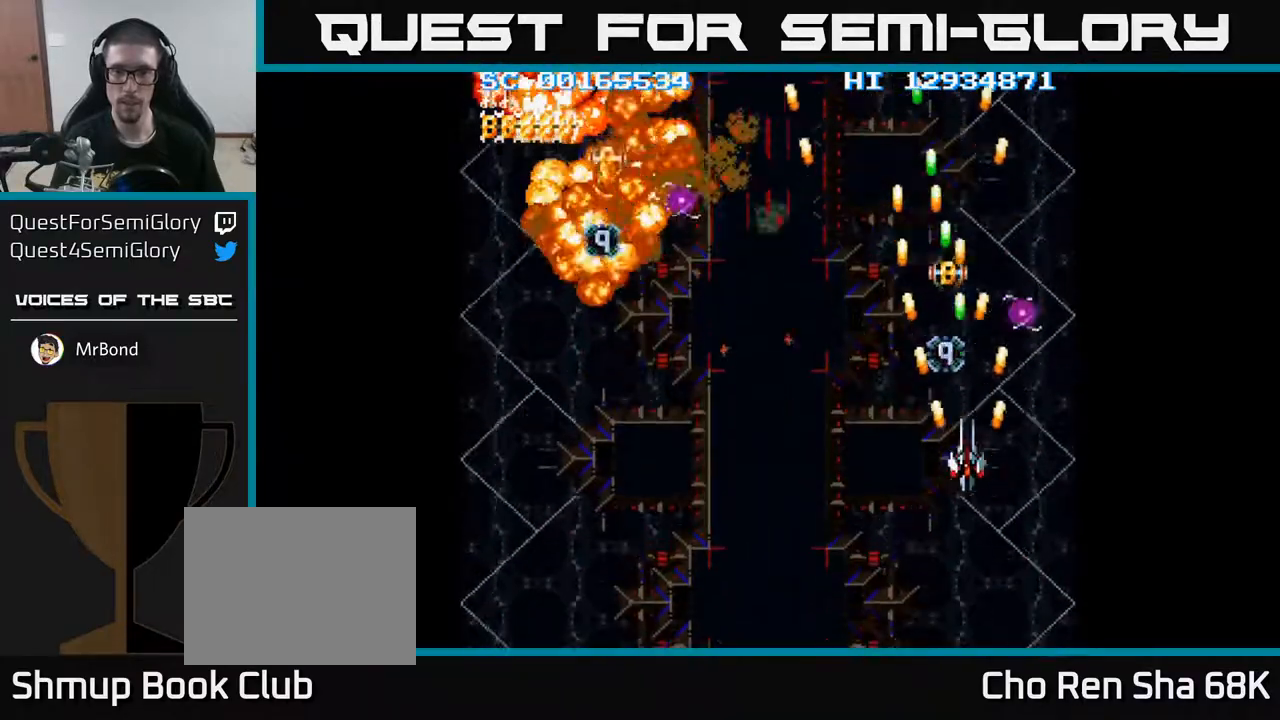
{"buttons": ["A"], "events": [[33, "DPAD_RIGHT", "up"], [100, "DPAD_UP", "down"], [300, "DPAD_UP", "up"]]}
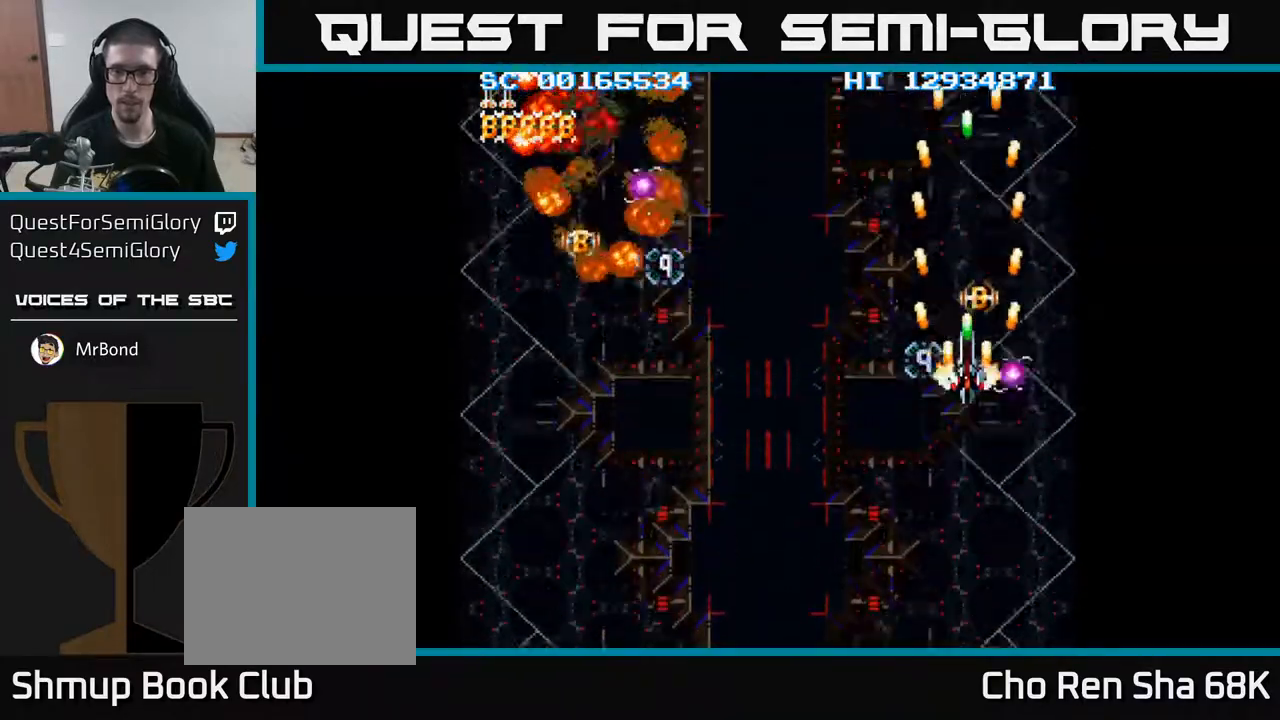
{"buttons": ["A"], "events": [[17, "DPAD_UP", "down"], [83, "DPAD_UP", "up"]]}
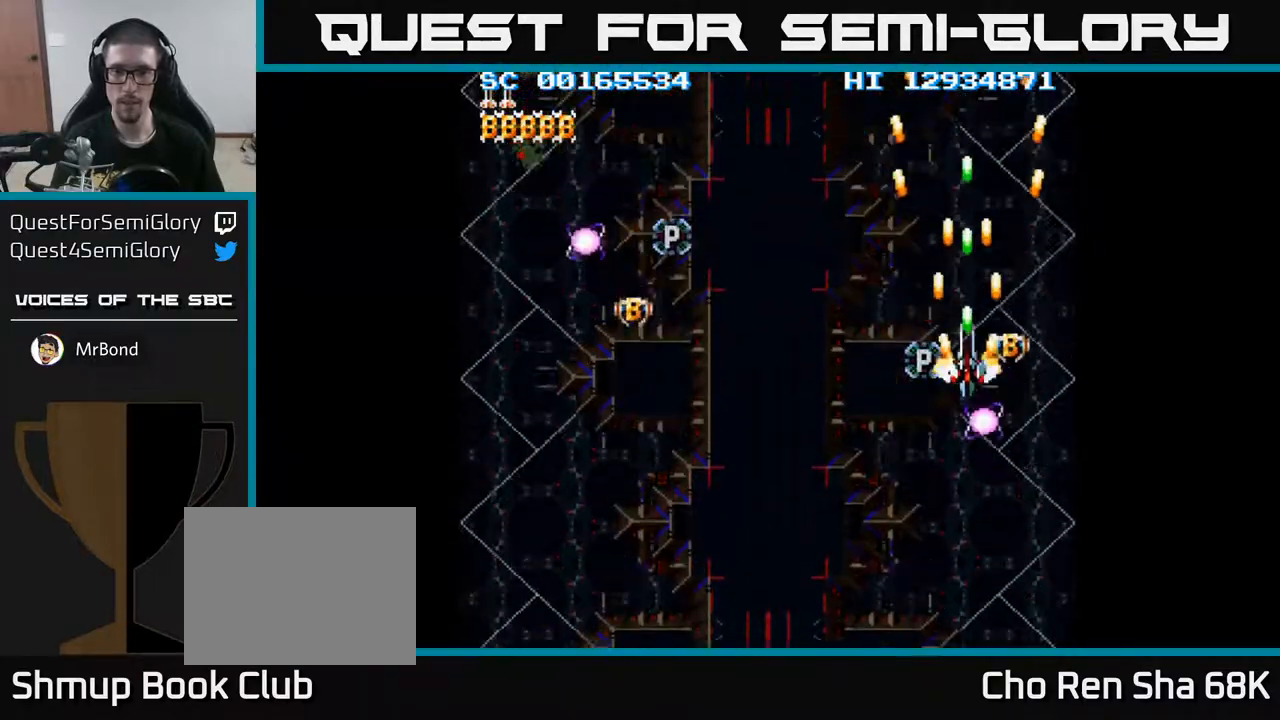
{"buttons": ["A"], "events": [[50, "DPAD_DOWN", "down"], [117, "DPAD_DOWN", "up"], [350, "DPAD_DOWN", "down"], [400, "DPAD_DOWN", "up"]]}
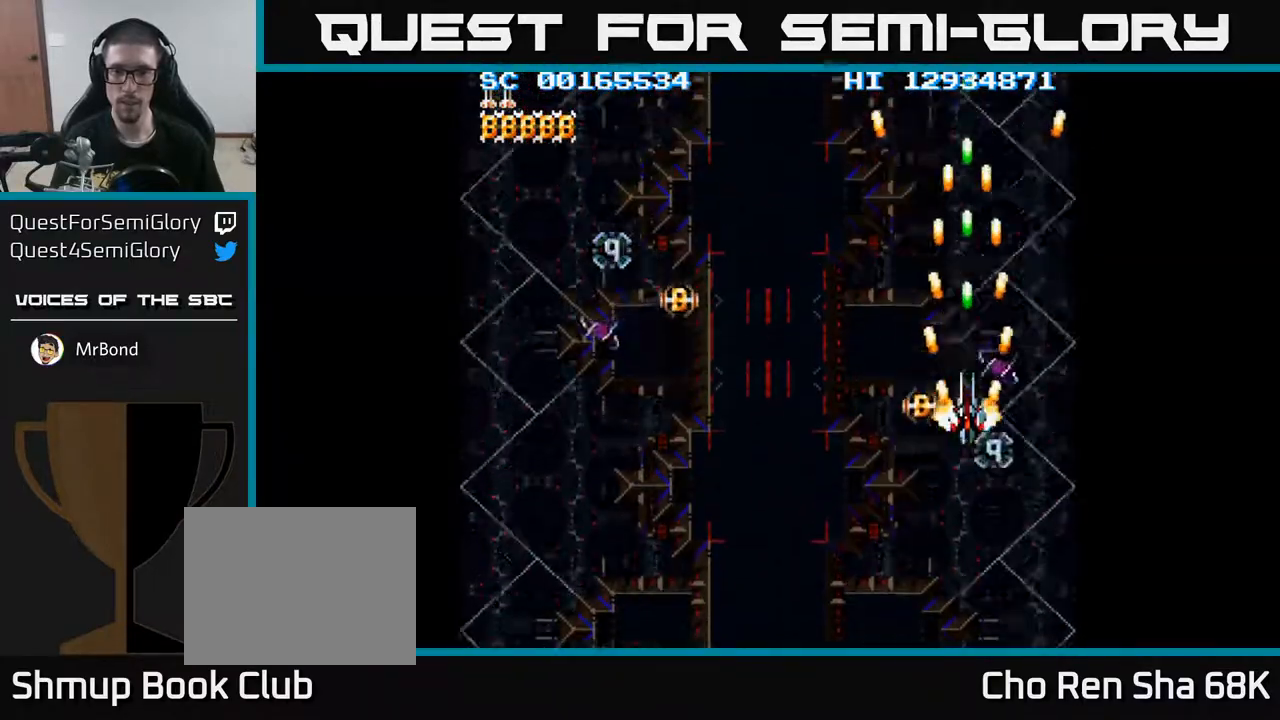
{"buttons": ["A", "DPAD_LEFT"], "events": [[200, "DPAD_DOWN", "down"], [233, "DPAD_DOWN", "up"], [483, "DPAD_LEFT", "down"]]}
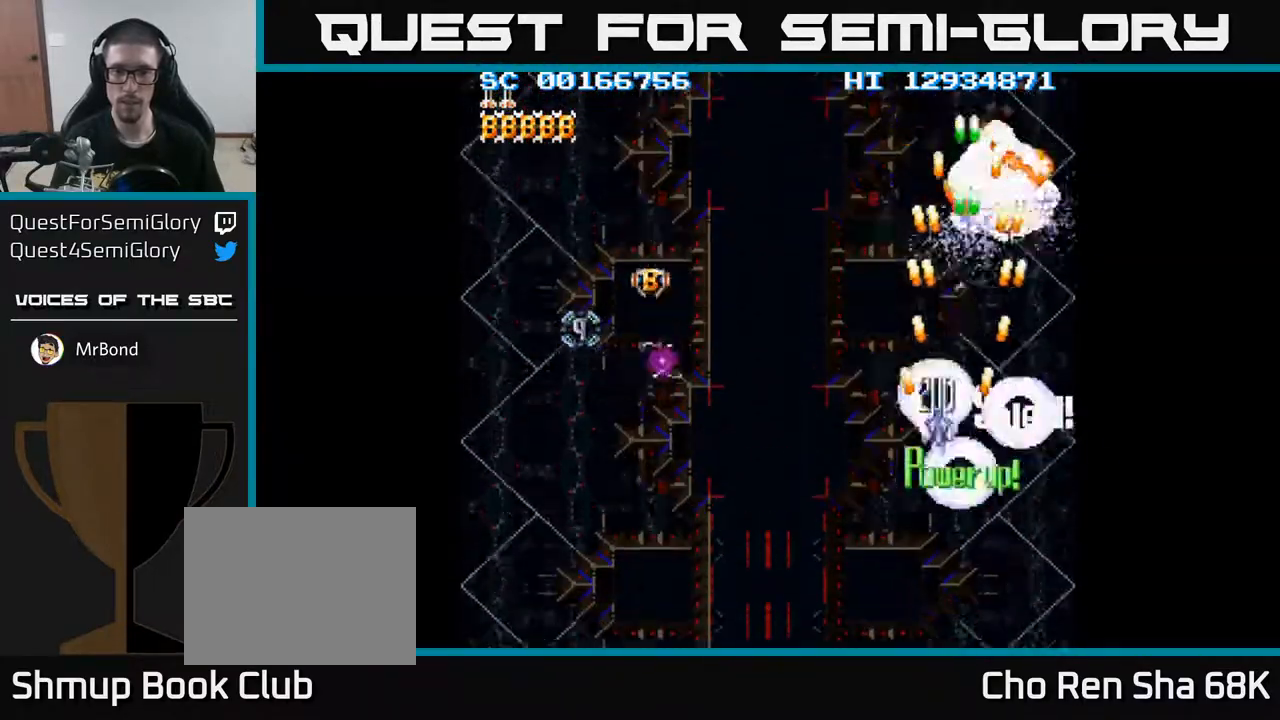
{"buttons": ["A", "DPAD_DOWN", "DPAD_LEFT"], "events": [[267, "DPAD_DOWN", "down"]]}
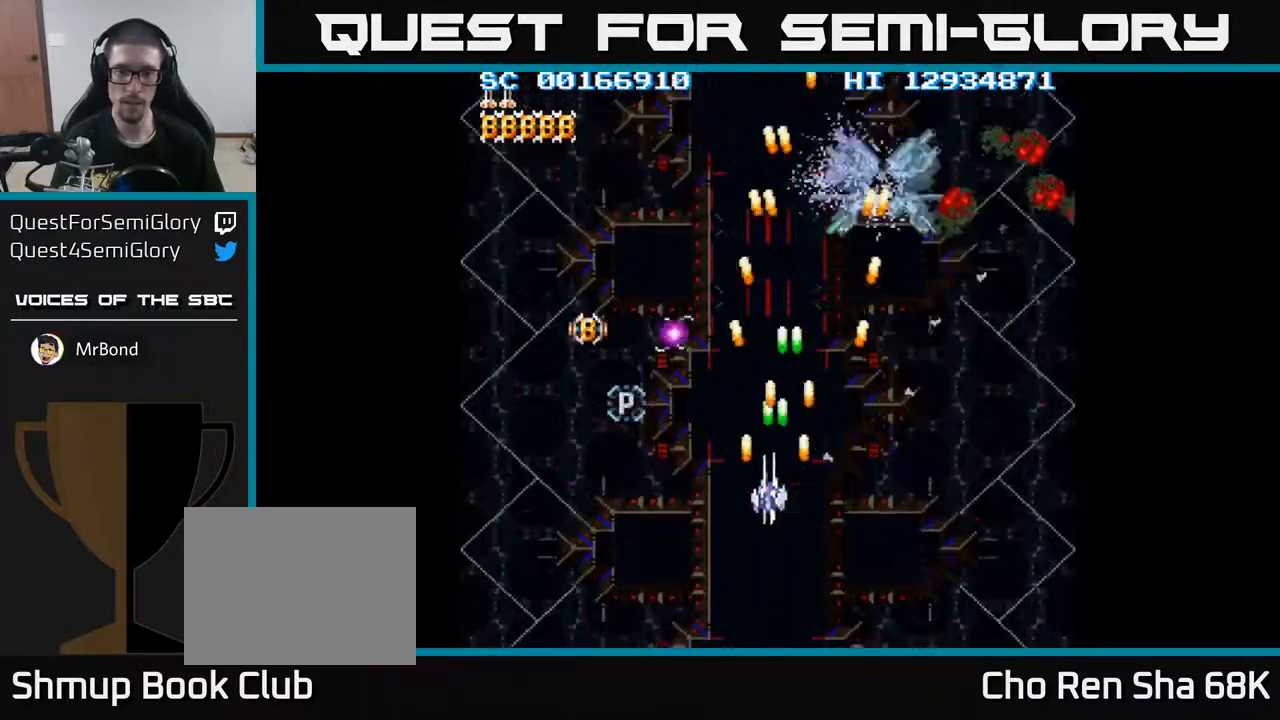
{"buttons": ["A", "DPAD_UP"], "events": [[17, "DPAD_DOWN", "up"], [383, "DPAD_LEFT", "up"], [417, "DPAD_UP", "down"]]}
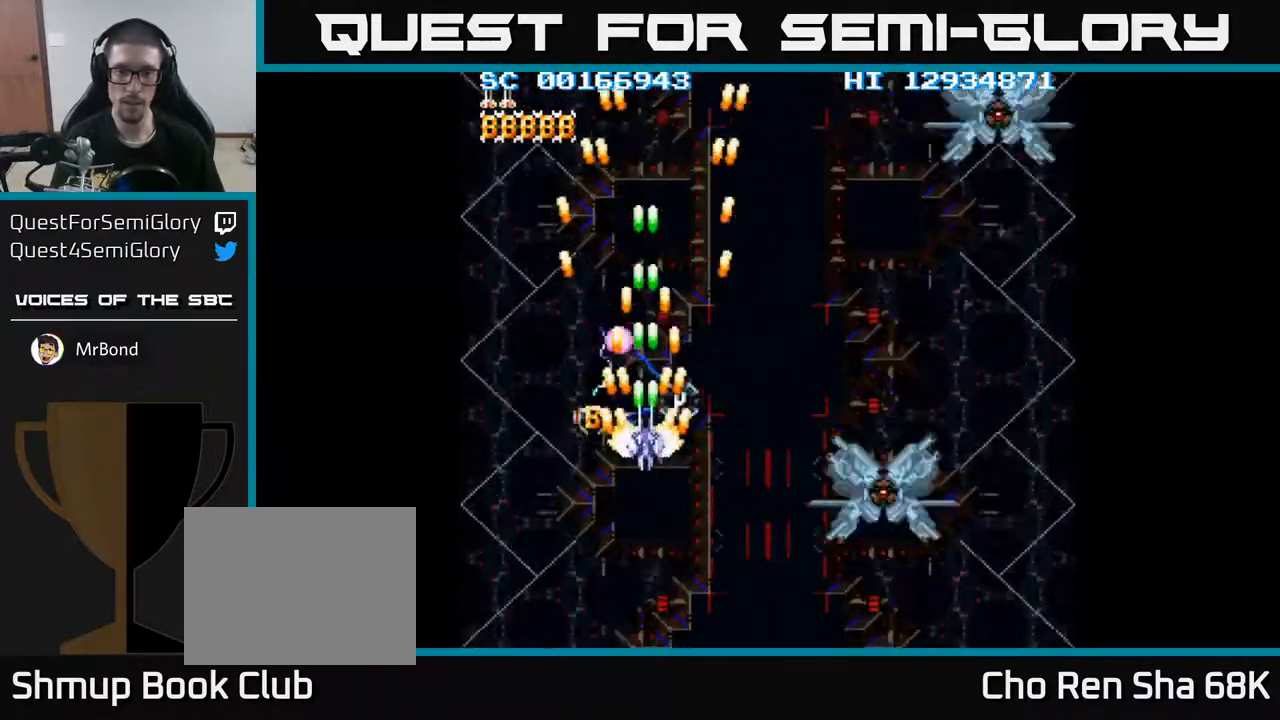
{"buttons": ["A"], "events": [[117, "DPAD_UP", "up"], [367, "DPAD_LEFT", "down"], [417, "DPAD_LEFT", "up"]]}
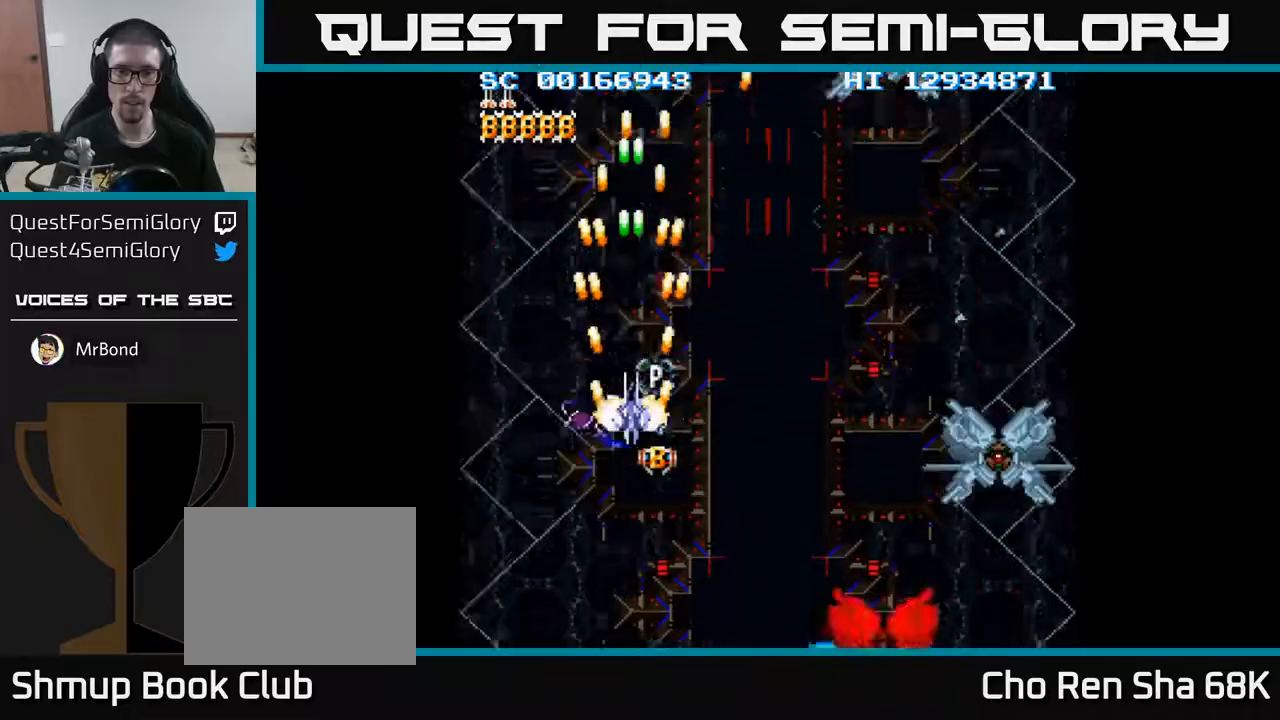
{"buttons": ["A"], "events": [[167, "DPAD_DOWN", "down"], [217, "DPAD_DOWN", "up"], [417, "DPAD_DOWN", "down"], [467, "DPAD_DOWN", "up"]]}
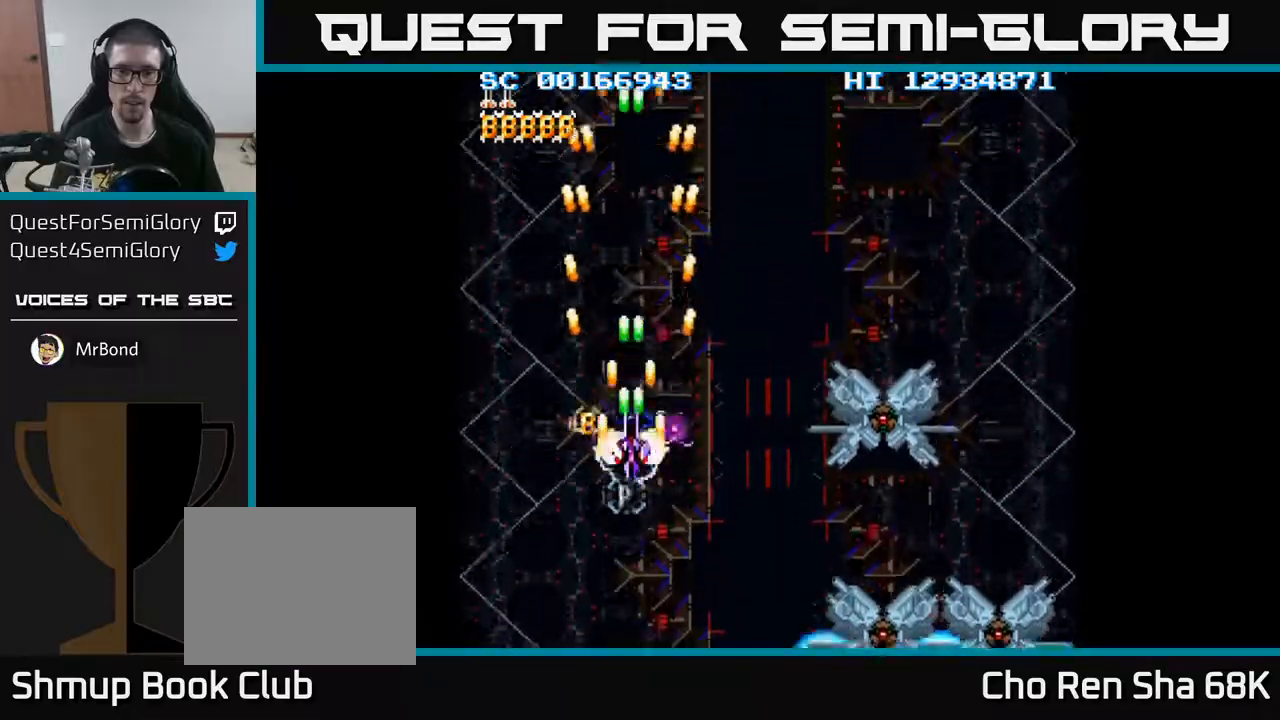
{"buttons": ["A"], "events": [[150, "DPAD_DOWN", "down"], [200, "DPAD_DOWN", "up"], [400, "DPAD_DOWN", "down"], [433, "DPAD_DOWN", "up"]]}
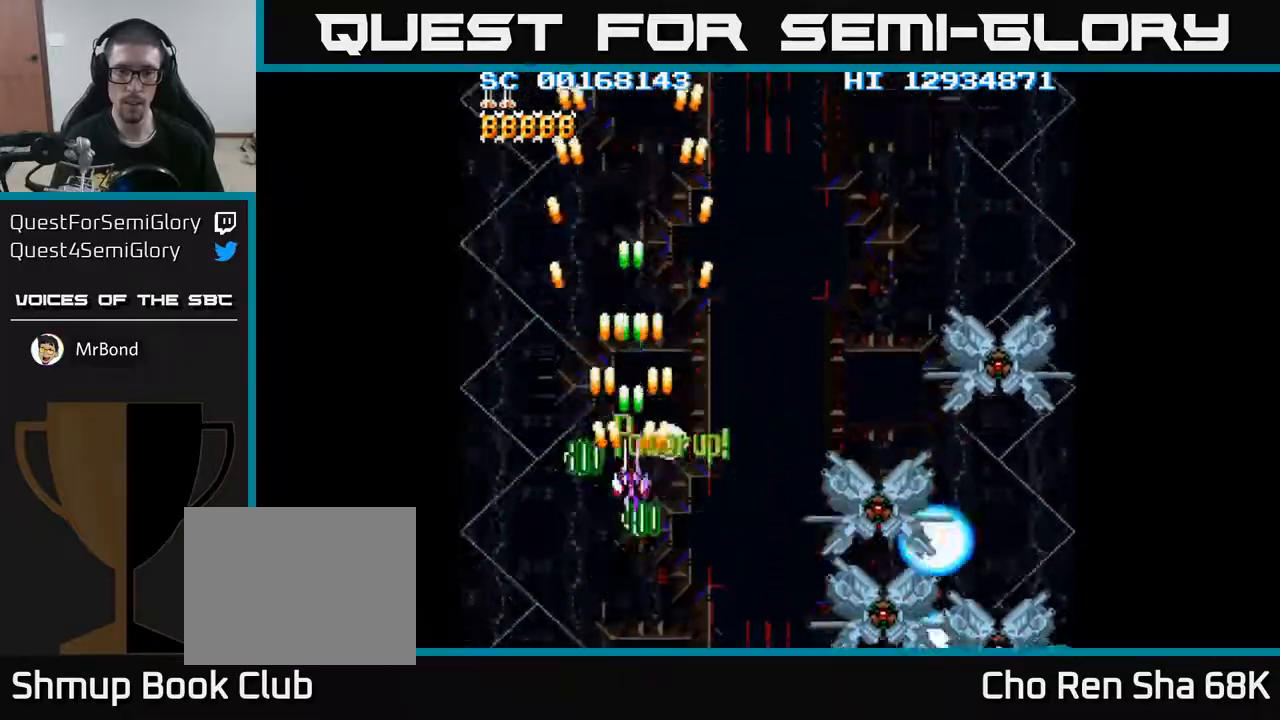
{"buttons": ["A"], "events": [[200, "DPAD_RIGHT", "down"], [467, "DPAD_RIGHT", "up"]]}
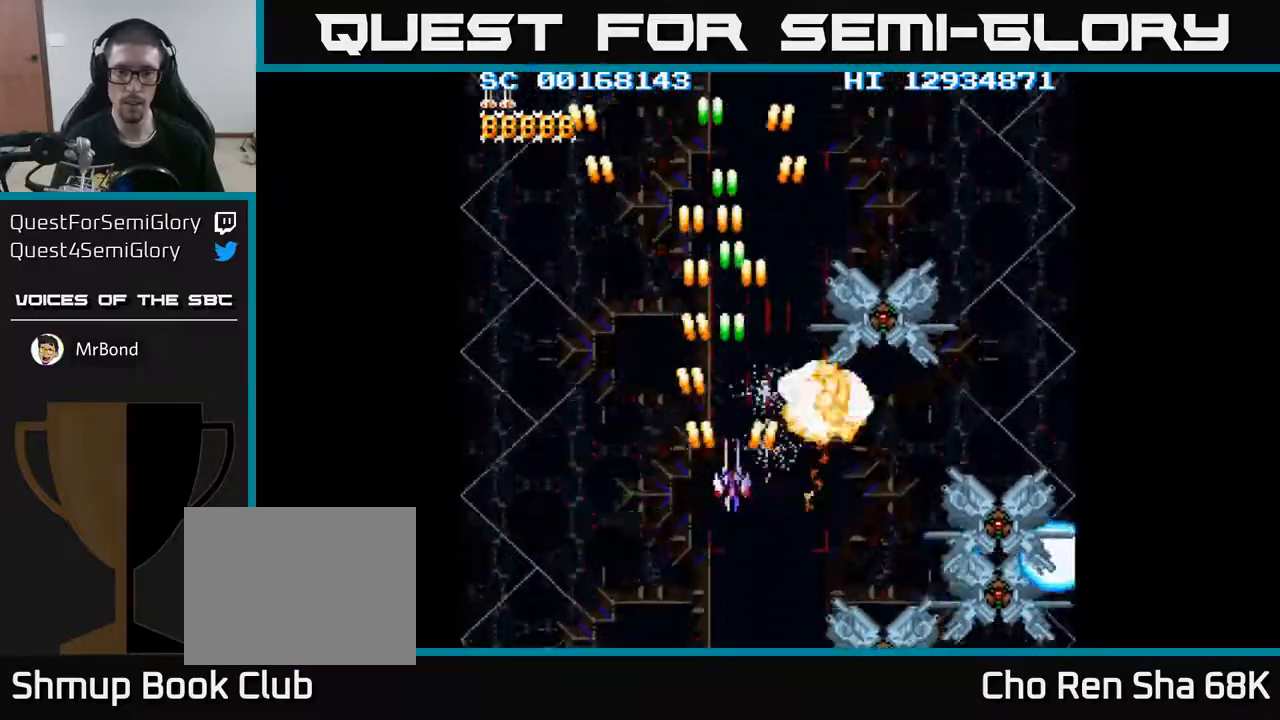
{"buttons": ["A", "DPAD_DOWN", "DPAD_RIGHT"], "events": [[67, "DPAD_LEFT", "down"], [167, "DPAD_LEFT", "up"], [383, "DPAD_RIGHT", "down"], [467, "DPAD_DOWN", "down"]]}
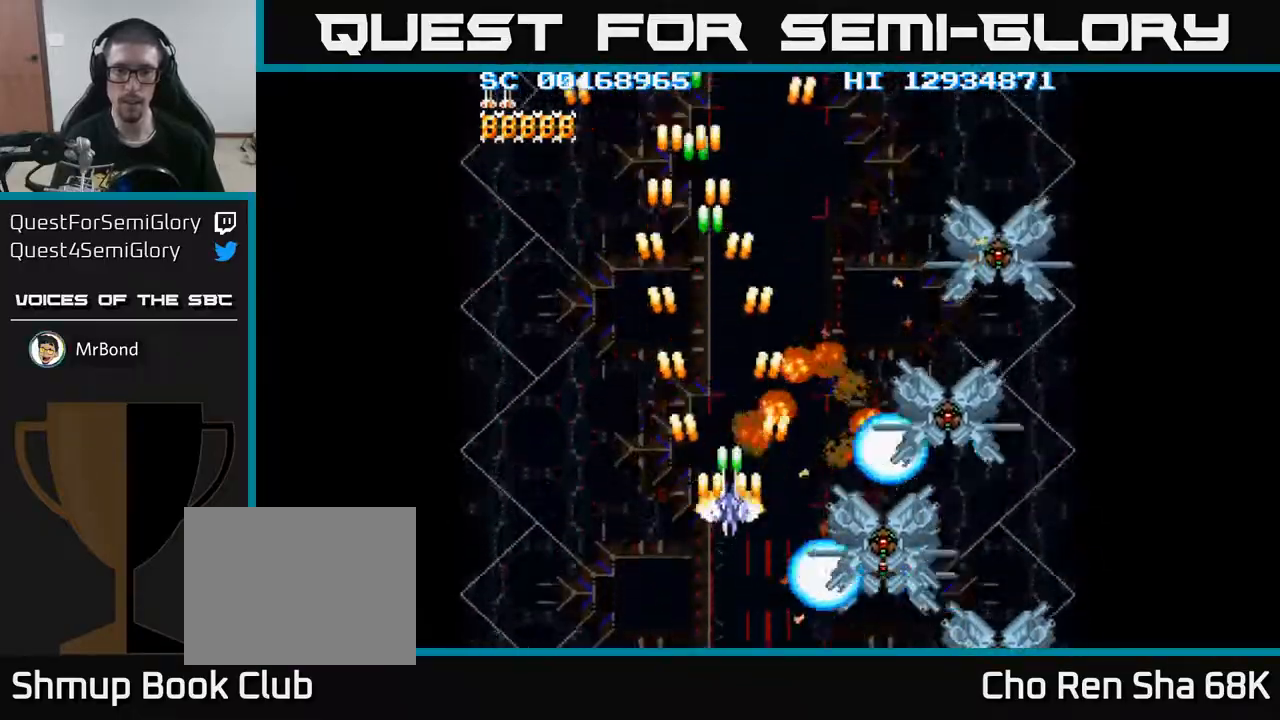
{"buttons": ["A", "DPAD_UP"], "events": [[33, "DPAD_RIGHT", "up"], [50, "DPAD_DOWN", "up"], [133, "DPAD_DOWN", "down"], [267, "DPAD_DOWN", "up"], [400, "DPAD_UP", "down"]]}
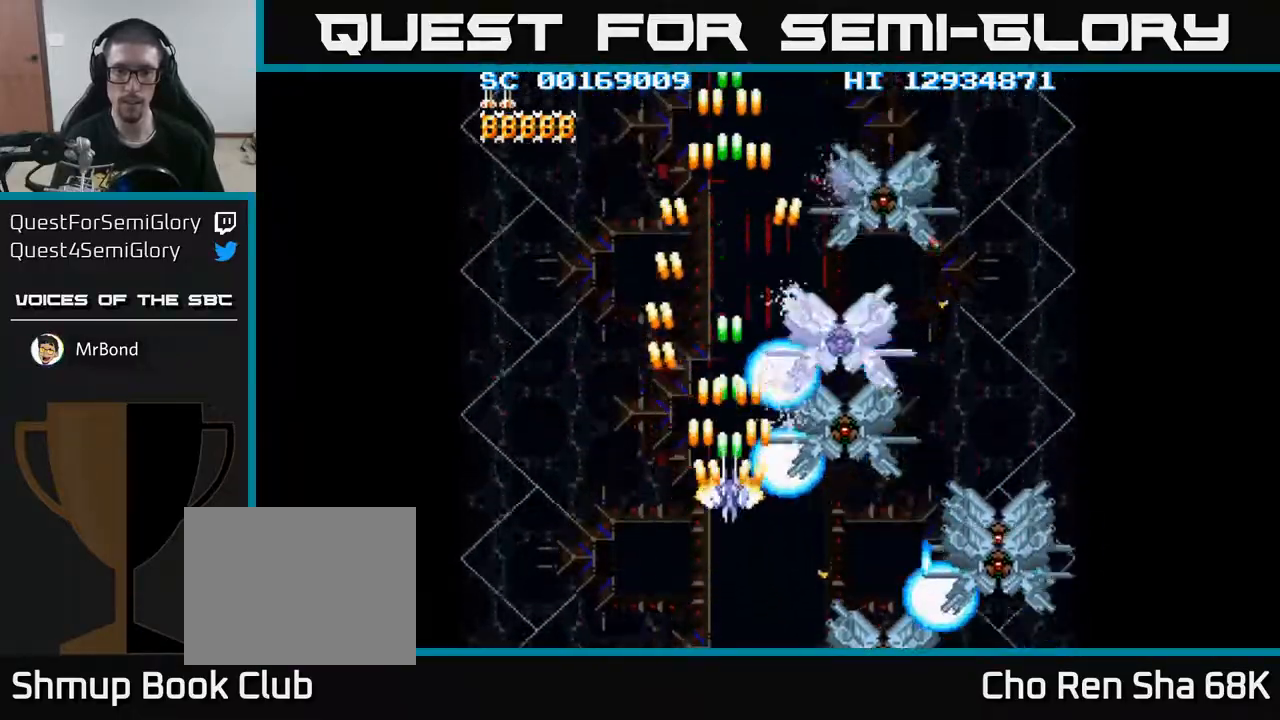
{"buttons": ["A", "DPAD_LEFT"], "events": [[67, "DPAD_UP", "up"], [167, "DPAD_UP", "down"], [200, "DPAD_LEFT", "down"], [283, "DPAD_UP", "up"], [300, "DPAD_LEFT", "up"], [450, "DPAD_LEFT", "down"]]}